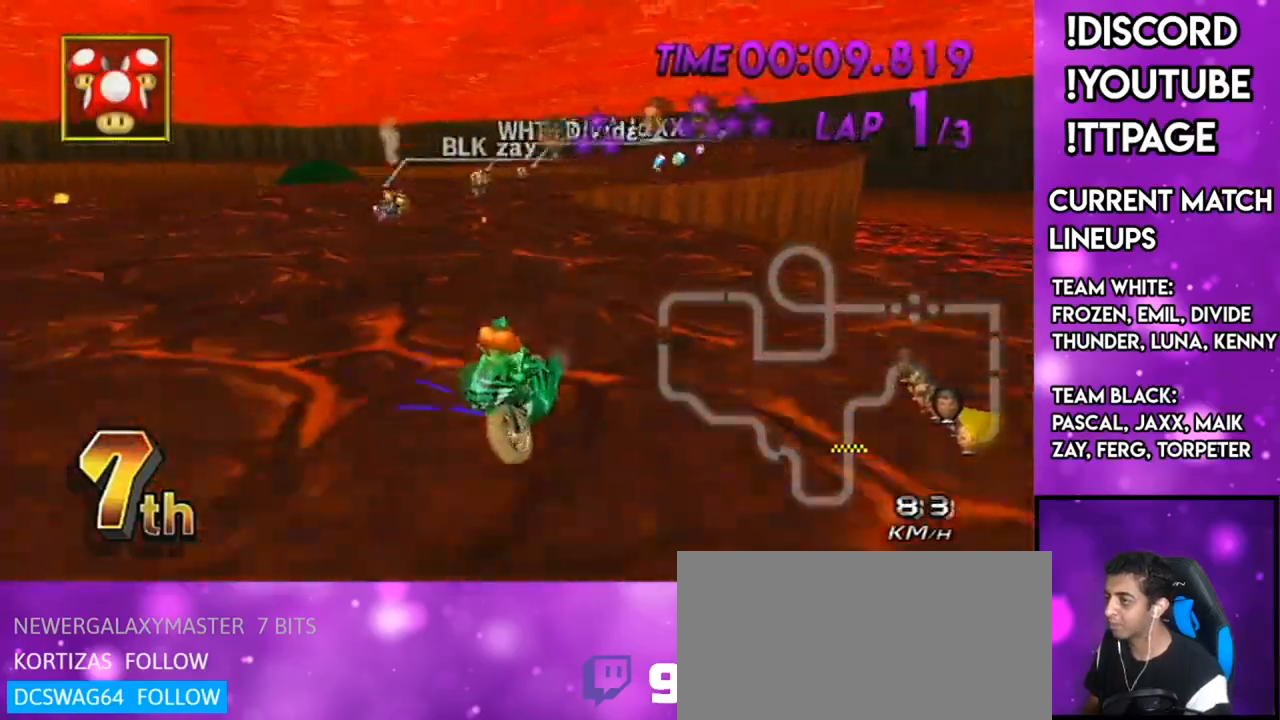
Gameplay with a controller (Nintendo layout); each line is a JSON object with the inputs held at the frame after it. "events" lists button and stick changes between this image and that frame as [ms after this image, input, new state], when the widget could be followed in between. Not read: L3 R3.
{"buttons": ["A", "R1"], "left_stick": "up-left", "right_stick": "center", "events": [[16, "X", "up"], [50, "left_stick", "left"], [233, "X", "down"], [417, "X", "up"], [500, "left_stick", "up-left"]]}
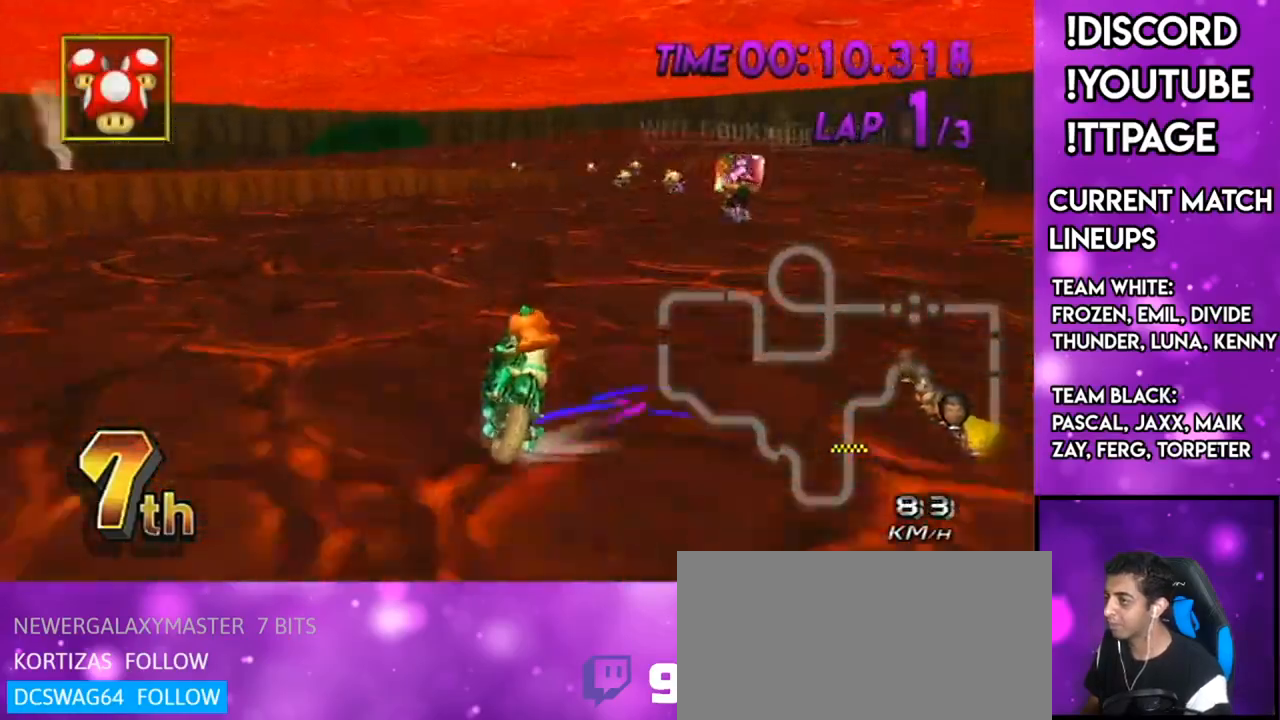
{"buttons": ["A"], "left_stick": "left", "right_stick": "center", "events": [[50, "left_stick", "up-right"], [451, "R1", "up"], [451, "left_stick", "left"]]}
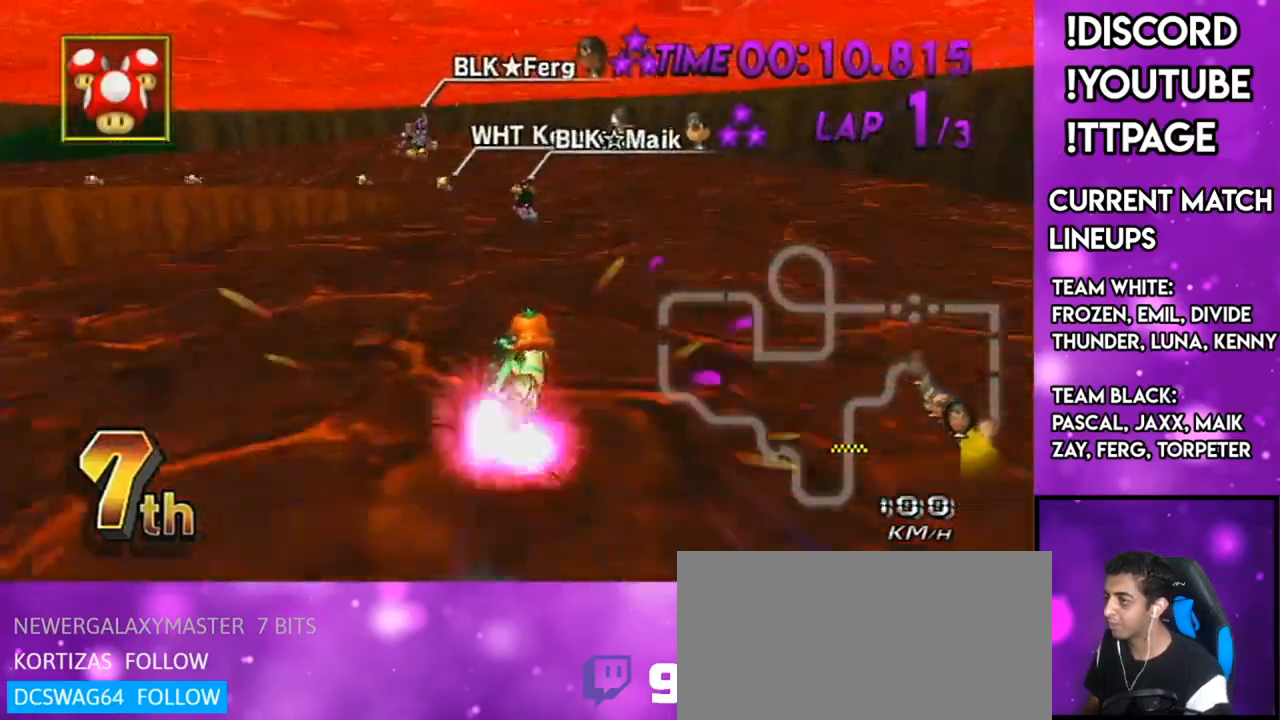
{"buttons": ["A", "R1"], "left_stick": "up-left", "right_stick": "center", "events": [[150, "left_stick", "center"], [300, "R1", "down"], [450, "left_stick", "up-left"]]}
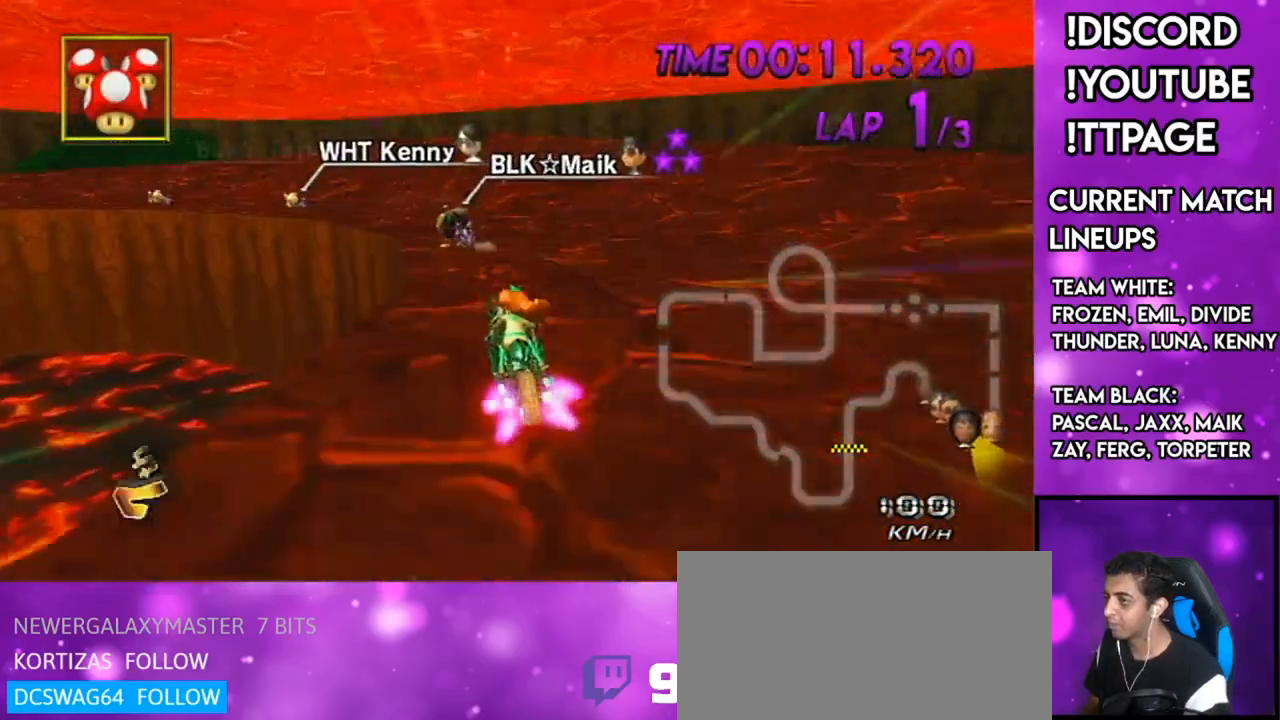
{"buttons": ["A", "R1"], "left_stick": "left", "right_stick": "center", "events": [[284, "left_stick", "center"], [351, "left_stick", "left"]]}
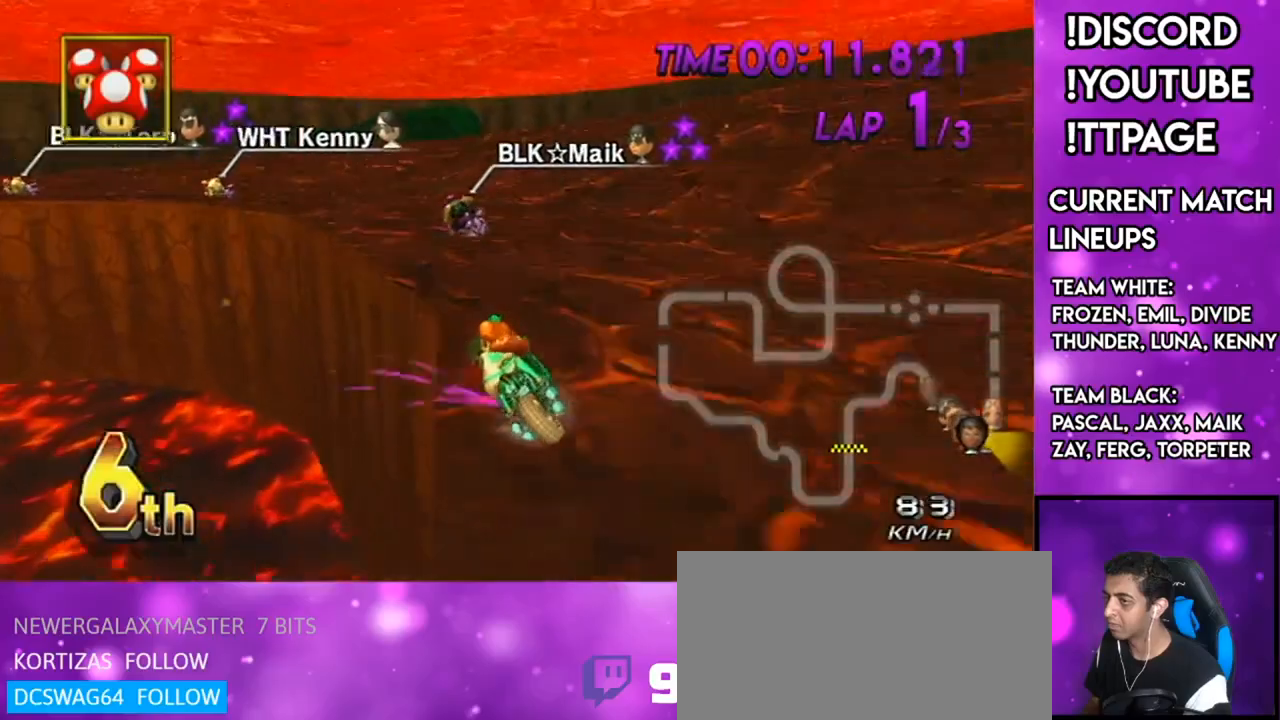
{"buttons": ["A", "R1"], "left_stick": "left", "right_stick": "center", "events": [[33, "left_stick", "center"], [117, "left_stick", "left"], [400, "left_stick", "center"], [500, "left_stick", "left"]]}
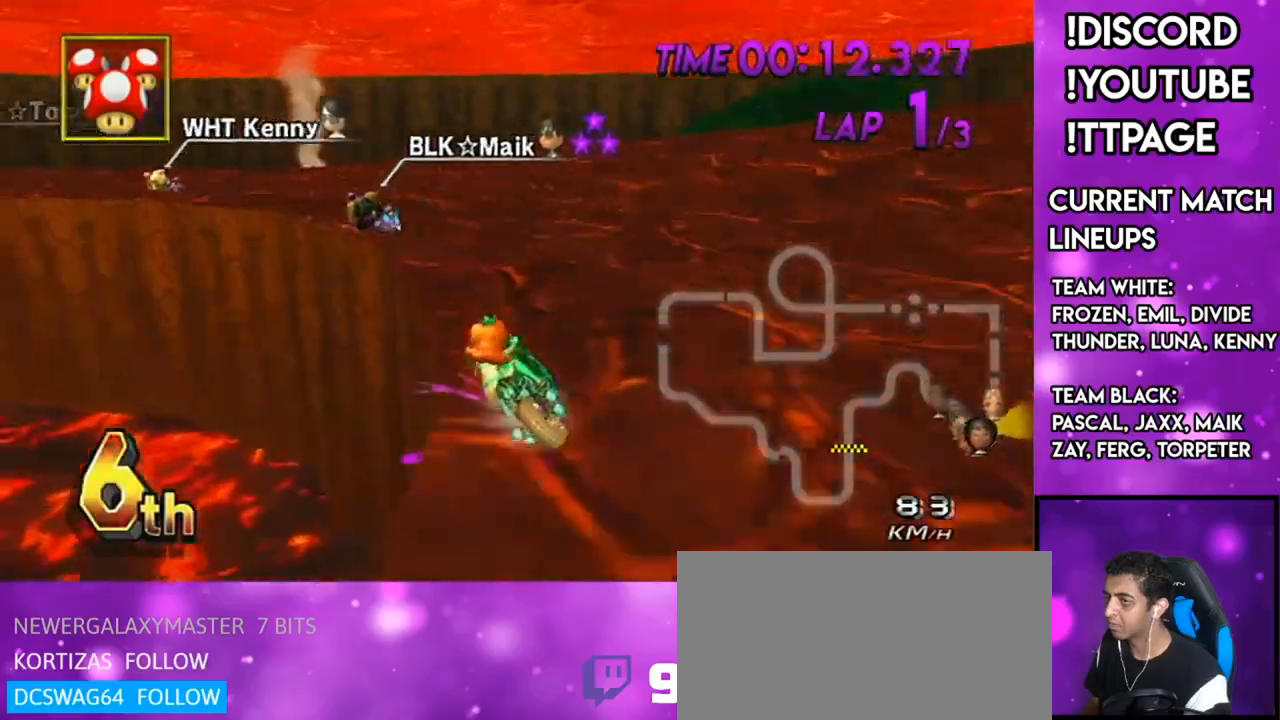
{"buttons": ["A", "R1"], "left_stick": "left", "right_stick": "center", "events": [[251, "X", "down"], [334, "X", "up"]]}
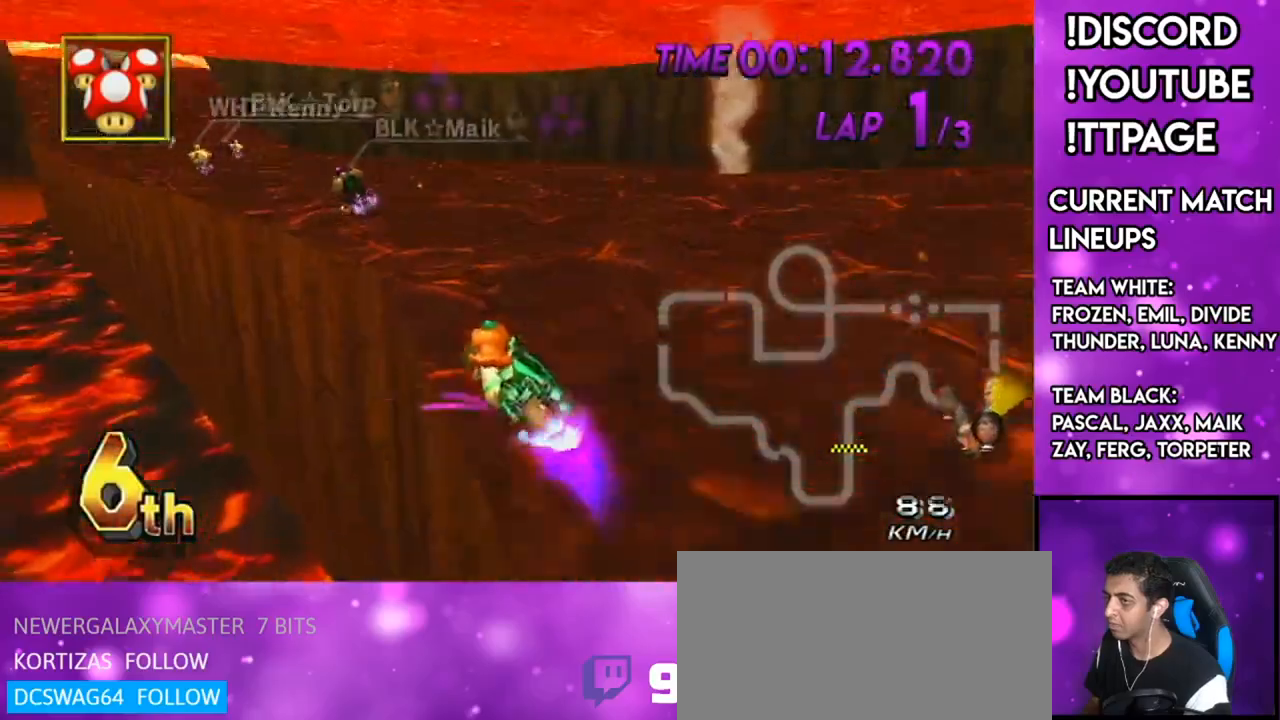
{"buttons": ["A"], "left_stick": "right", "right_stick": "center", "events": [[33, "R1", "up"], [67, "DPAD_UP", "down"], [100, "DPAD_LEFT", "down"], [150, "DPAD_LEFT", "up"], [150, "X", "down"], [183, "DPAD_UP", "up"], [317, "left_stick", "center"], [350, "X", "up"], [467, "left_stick", "right"]]}
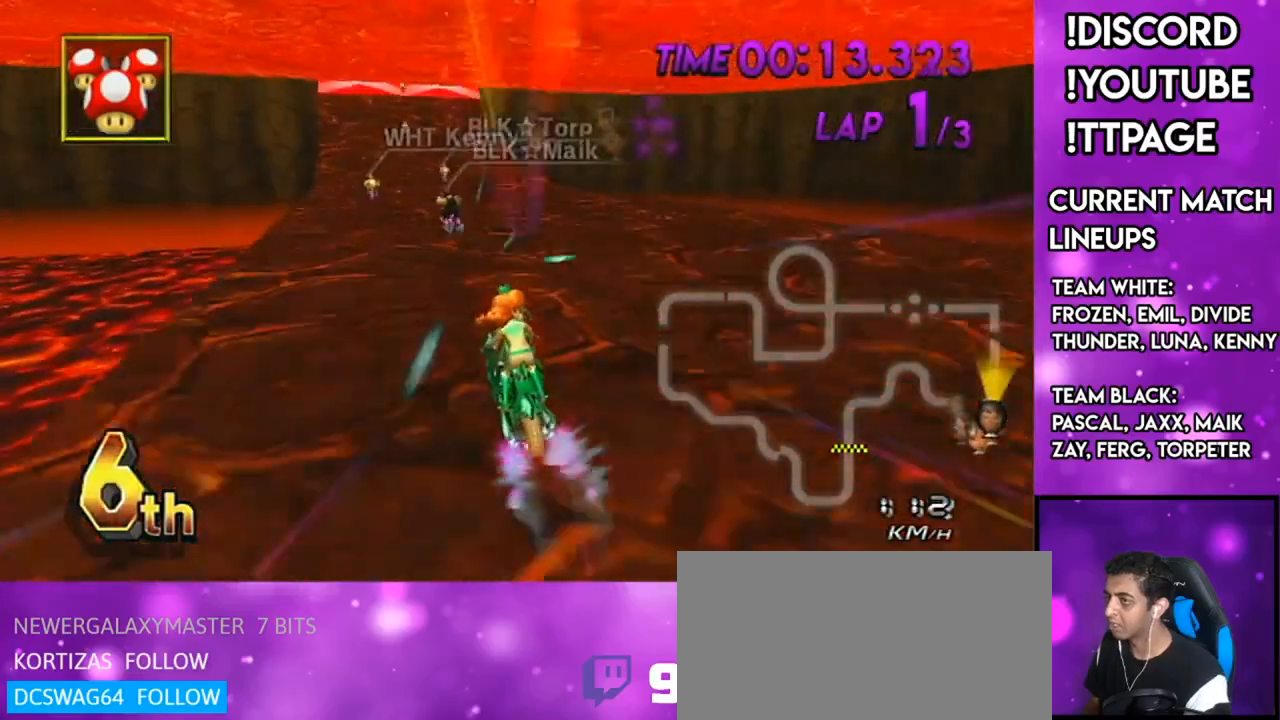
{"buttons": ["A"], "left_stick": "center", "right_stick": "center", "events": [[150, "left_stick", "center"]]}
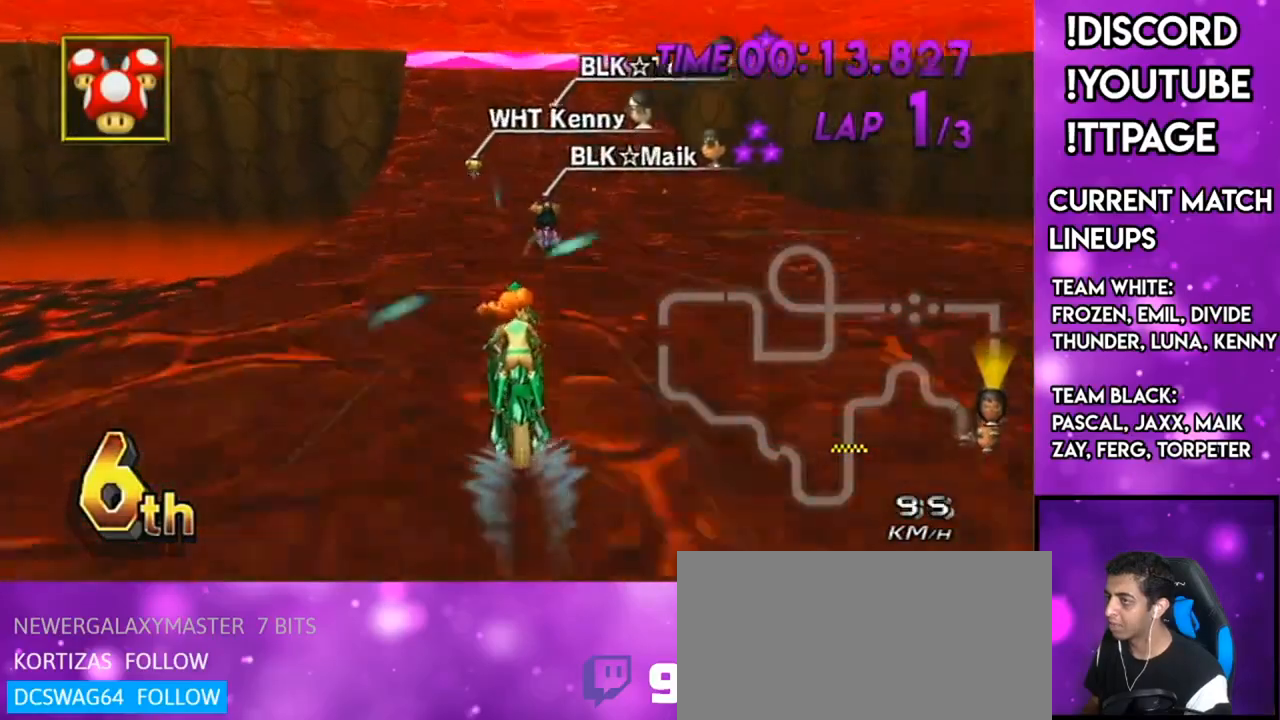
{"buttons": ["A"], "left_stick": "center", "right_stick": "center", "events": [[150, "X", "down"], [250, "DPAD_UP", "down"], [317, "DPAD_UP", "up"], [350, "X", "up"], [434, "DPAD_UP", "down"], [500, "DPAD_UP", "up"]]}
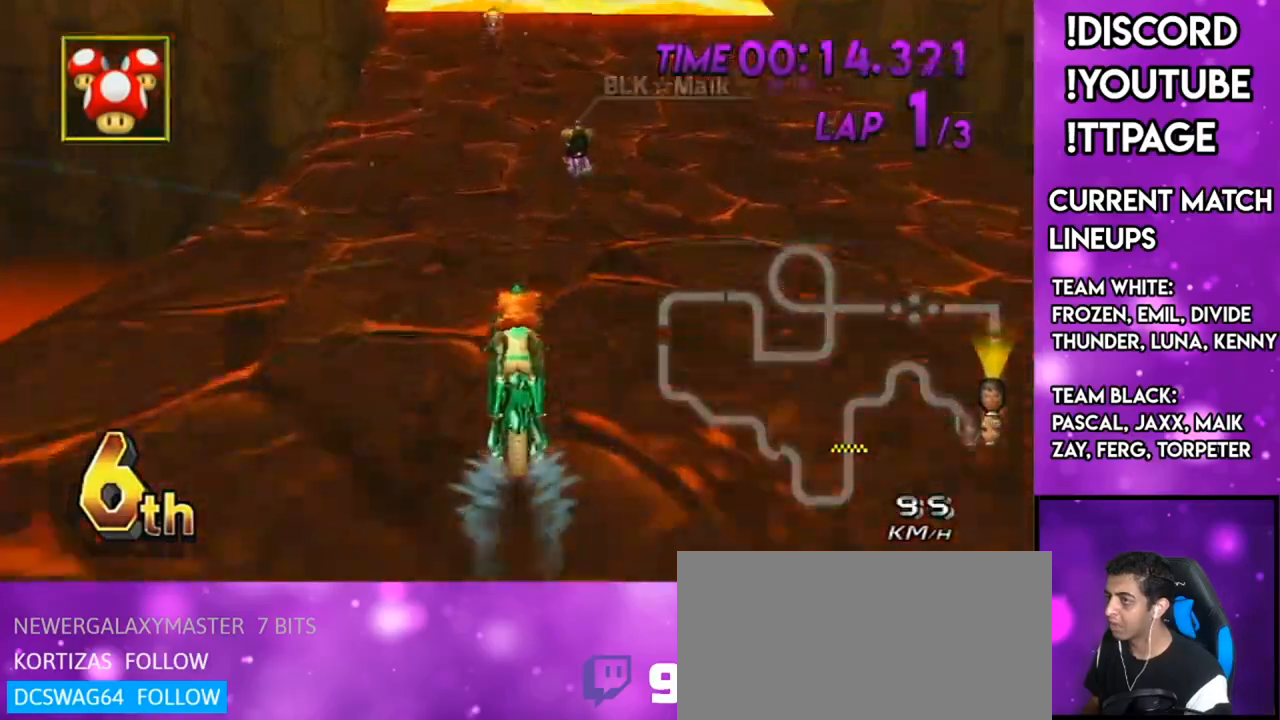
{"buttons": ["A", "DPAD_UP"], "left_stick": "center", "right_stick": "center", "events": [[134, "DPAD_UP", "down"], [217, "DPAD_UP", "up"], [301, "DPAD_UP", "down"], [401, "DPAD_UP", "up"], [484, "DPAD_UP", "down"]]}
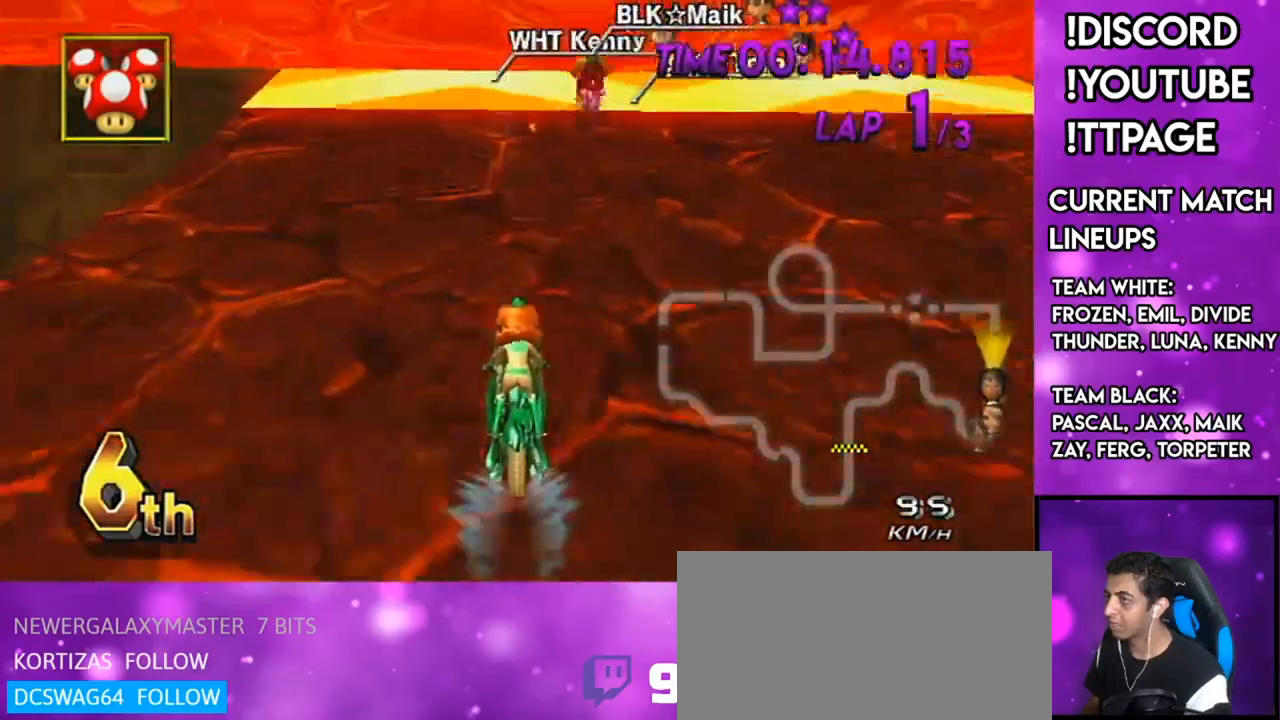
{"buttons": ["A", "R1"], "left_stick": "center", "right_stick": "center", "events": [[16, "DPAD_UP", "up"], [233, "DPAD_UP", "down"], [250, "DPAD_LEFT", "down"], [283, "DPAD_LEFT", "up"], [283, "DPAD_UP", "up"], [283, "R1", "down"], [383, "DPAD_UP", "down"], [450, "DPAD_UP", "up"]]}
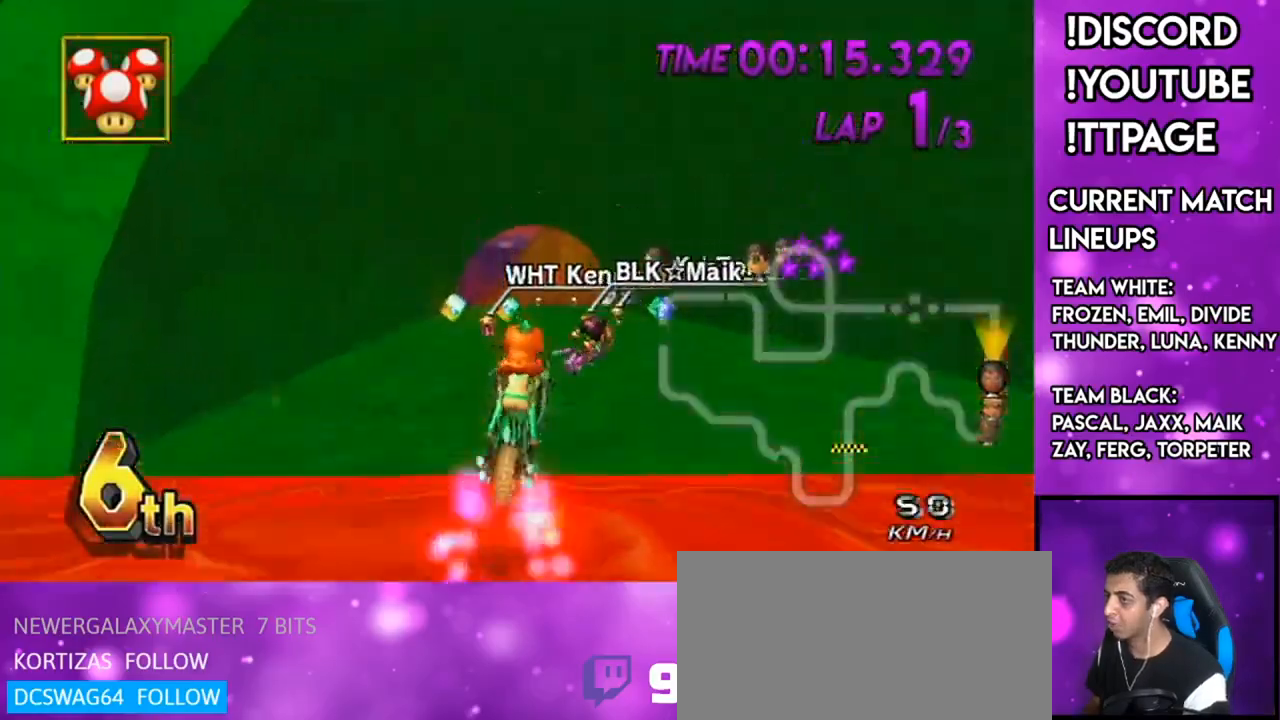
{"buttons": ["A", "DPAD_UP"], "left_stick": "center", "right_stick": "center", "events": [[17, "DPAD_UP", "down"], [50, "R1", "up"], [117, "DPAD_UP", "up"], [484, "DPAD_UP", "down"]]}
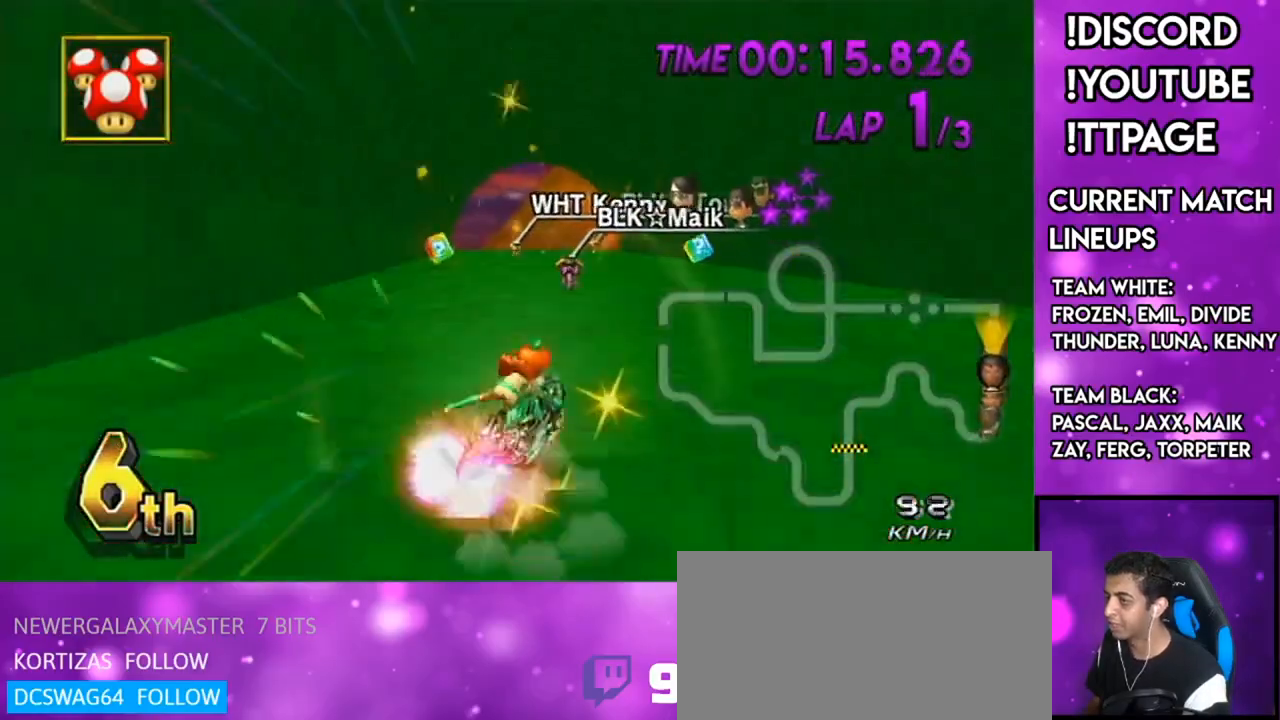
{"buttons": ["A"], "left_stick": "right", "right_stick": "center", "events": [[16, "DPAD_UP", "up"], [150, "DPAD_LEFT", "down"], [150, "DPAD_UP", "down"], [150, "left_stick", "right"], [183, "DPAD_LEFT", "up"], [217, "DPAD_UP", "up"], [250, "X", "down"], [283, "DPAD_UP", "down"], [317, "DPAD_LEFT", "down"], [400, "DPAD_LEFT", "up"], [400, "DPAD_UP", "up"], [400, "X", "up"]]}
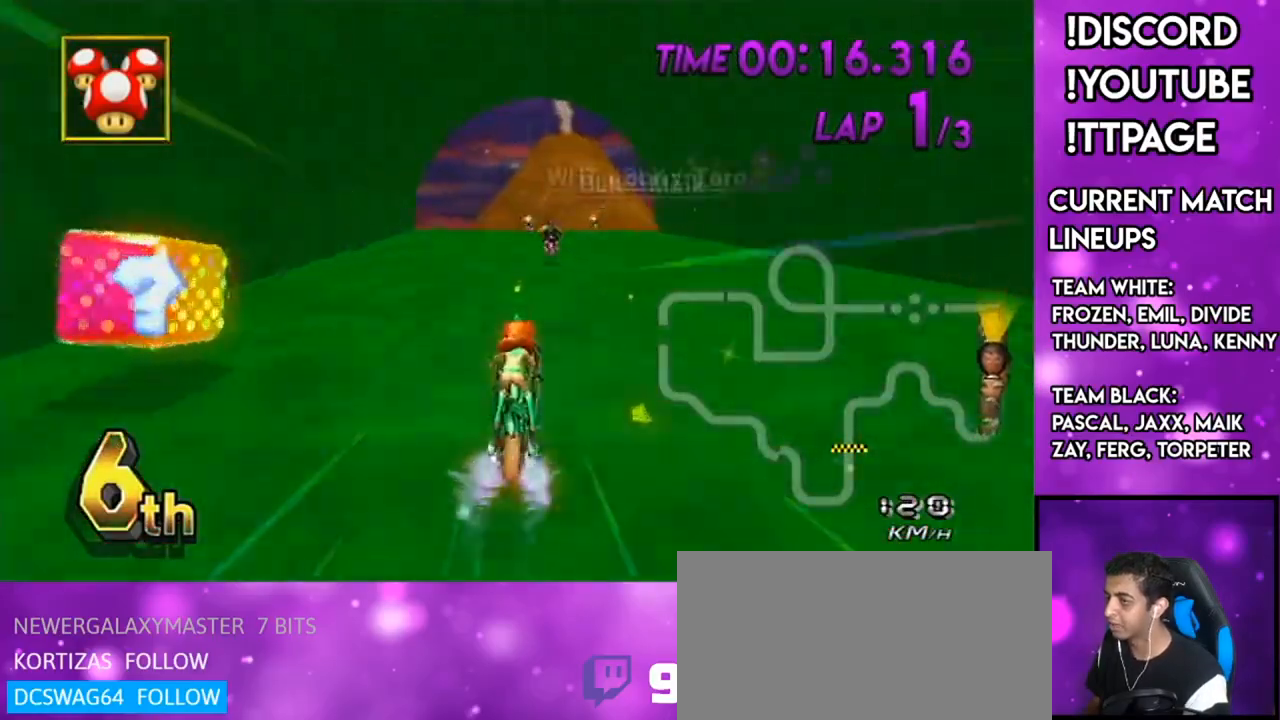
{"buttons": ["A"], "left_stick": "center", "right_stick": "center", "events": [[150, "DPAD_UP", "down"], [150, "left_stick", "center"], [251, "DPAD_UP", "up"]]}
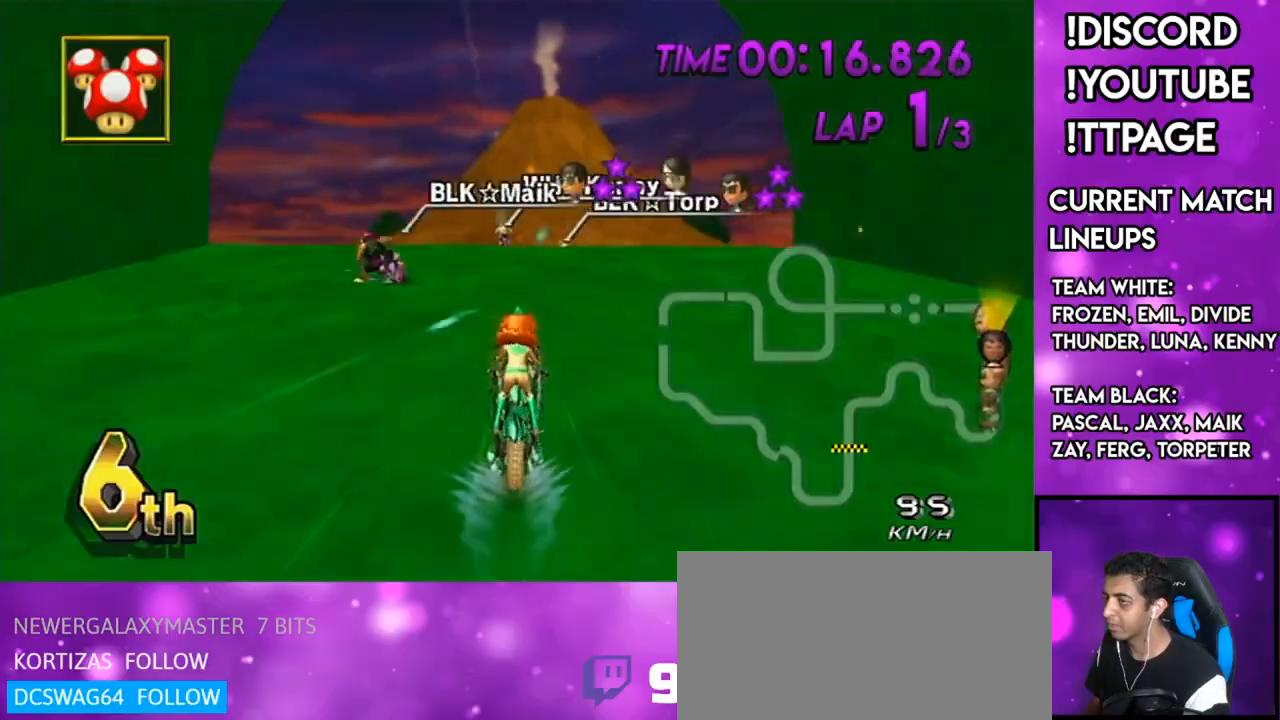
{"buttons": ["A", "R1", "DPAD_UP"], "left_stick": "down-left", "right_stick": "center", "events": [[100, "R1", "down"], [367, "left_stick", "down-left"], [500, "DPAD_UP", "down"]]}
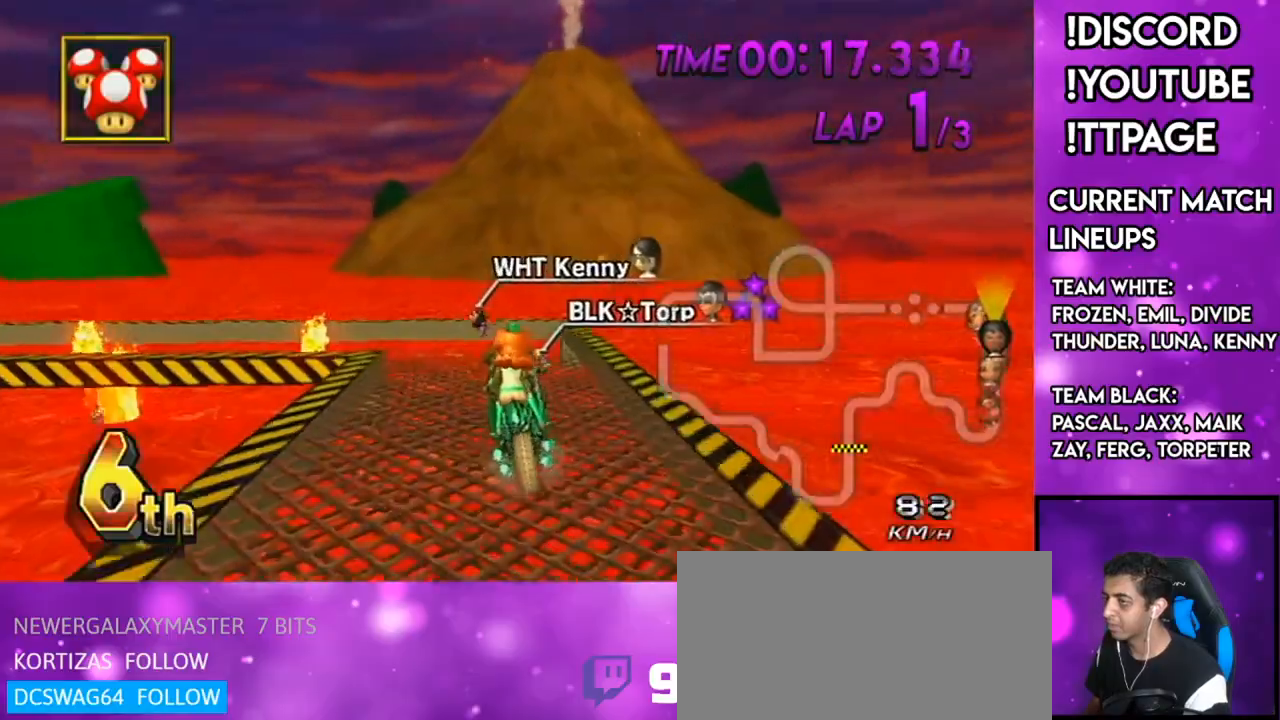
{"buttons": ["A", "R1"], "left_stick": "up", "right_stick": "center", "events": [[17, "DPAD_LEFT", "down"], [67, "right_stick", "left"], [117, "DPAD_LEFT", "up"], [117, "DPAD_UP", "up"], [117, "left_stick", "center"], [117, "right_stick", "center"], [301, "left_stick", "up"]]}
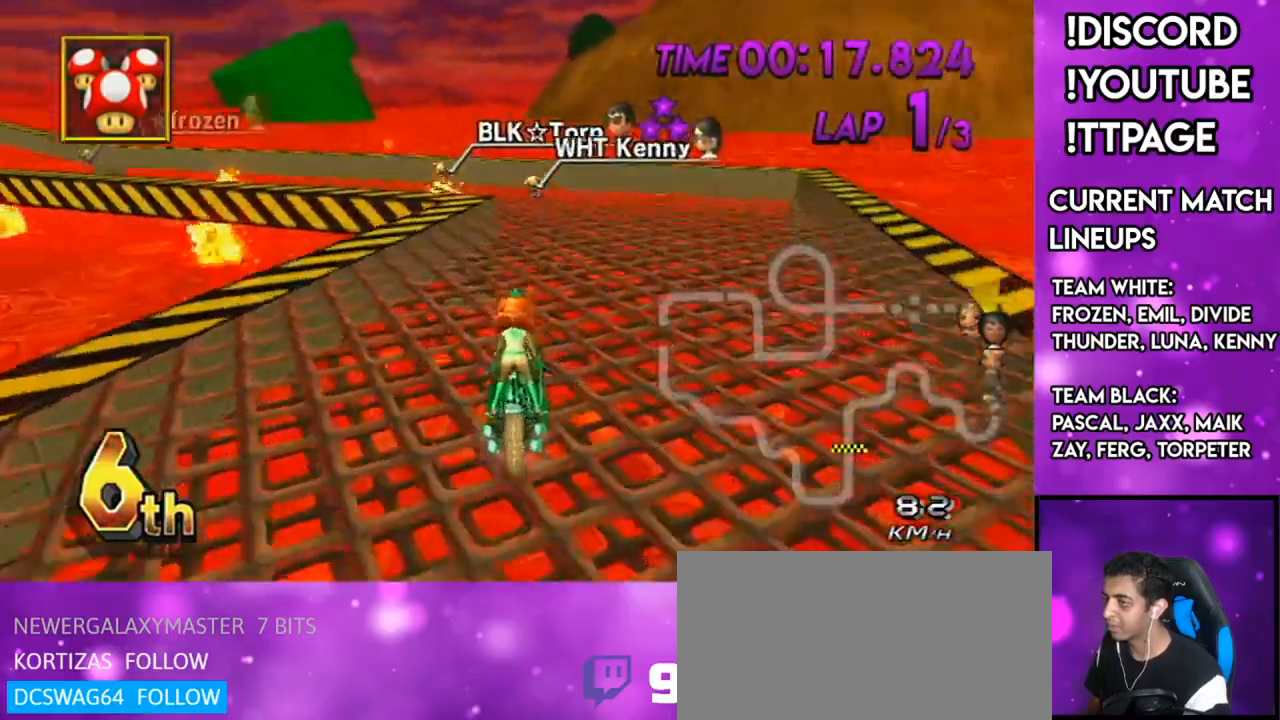
{"buttons": ["A", "R1"], "left_stick": "left", "right_stick": "center", "events": [[66, "left_stick", "up-left"], [167, "left_stick", "left"]]}
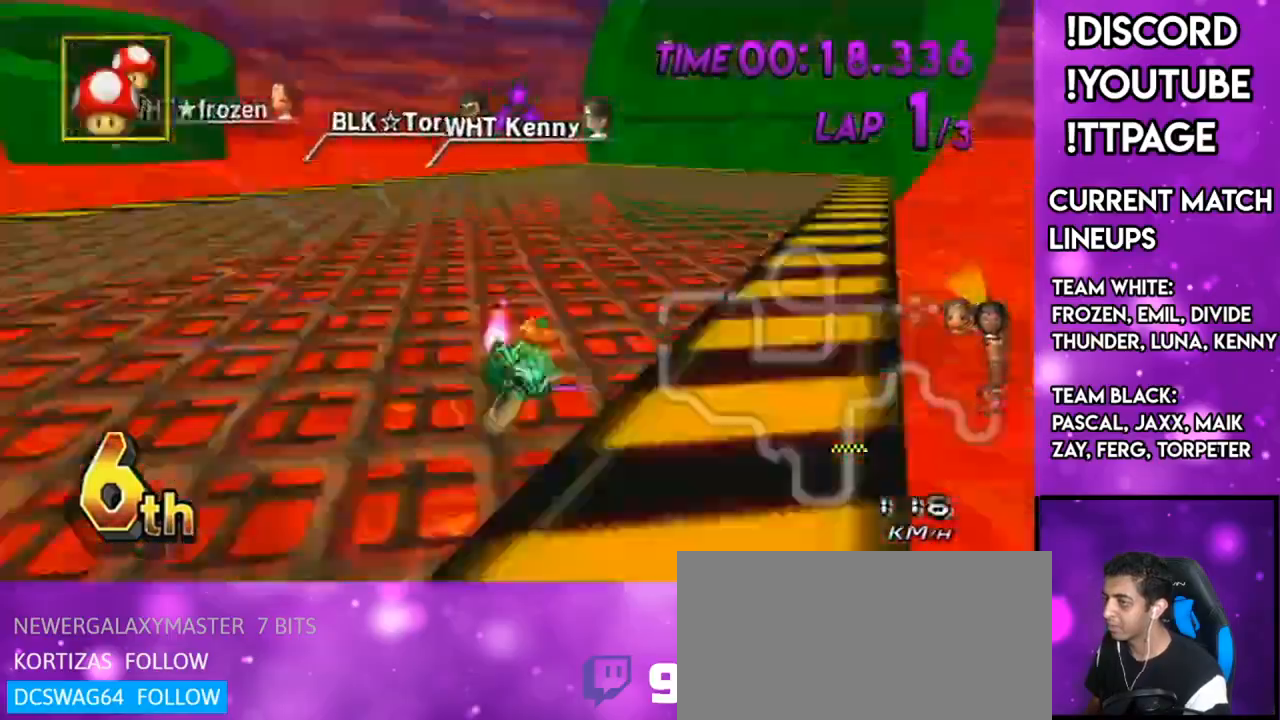
{"buttons": ["A", "R1"], "left_stick": "right", "right_stick": "center", "events": [[17, "X", "down"], [251, "X", "up"], [501, "left_stick", "right"]]}
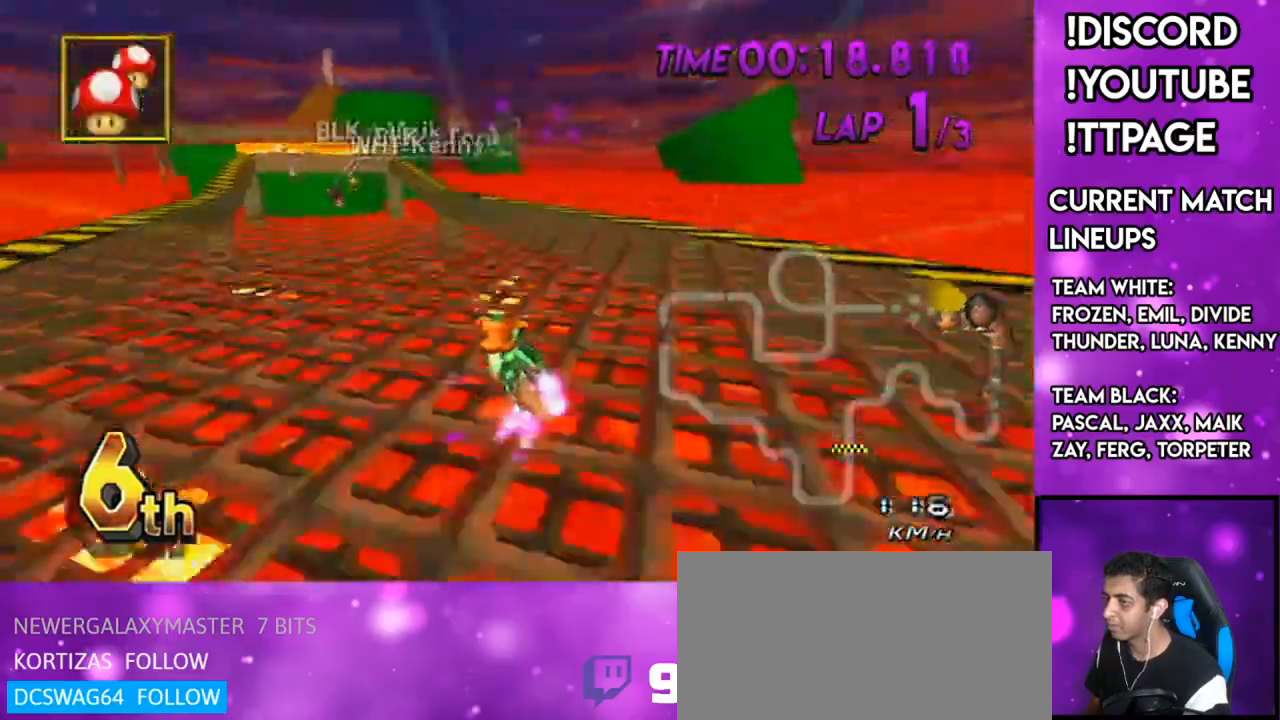
{"buttons": ["A", "R1"], "left_stick": "right", "right_stick": "center", "events": [[50, "right_stick", "left"], [100, "right_stick", "center"], [150, "left_stick", "center"], [233, "left_stick", "right"]]}
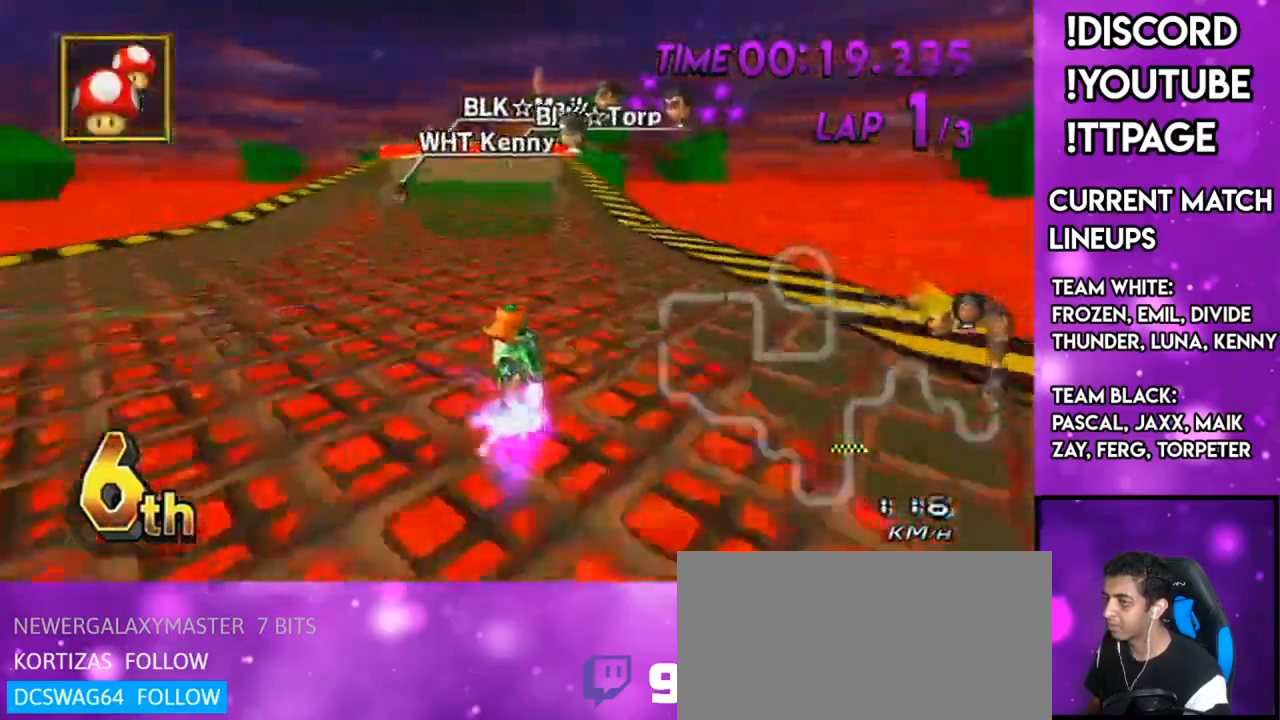
{"buttons": ["A"], "left_stick": "center", "right_stick": "center", "events": [[150, "R1", "up"], [217, "DPAD_LEFT", "down"], [217, "DPAD_UP", "down"], [267, "R1", "down"], [267, "right_stick", "left"], [317, "DPAD_LEFT", "up"], [317, "DPAD_UP", "up"], [317, "R1", "up"], [317, "left_stick", "left"], [317, "right_stick", "center"], [434, "left_stick", "center"]]}
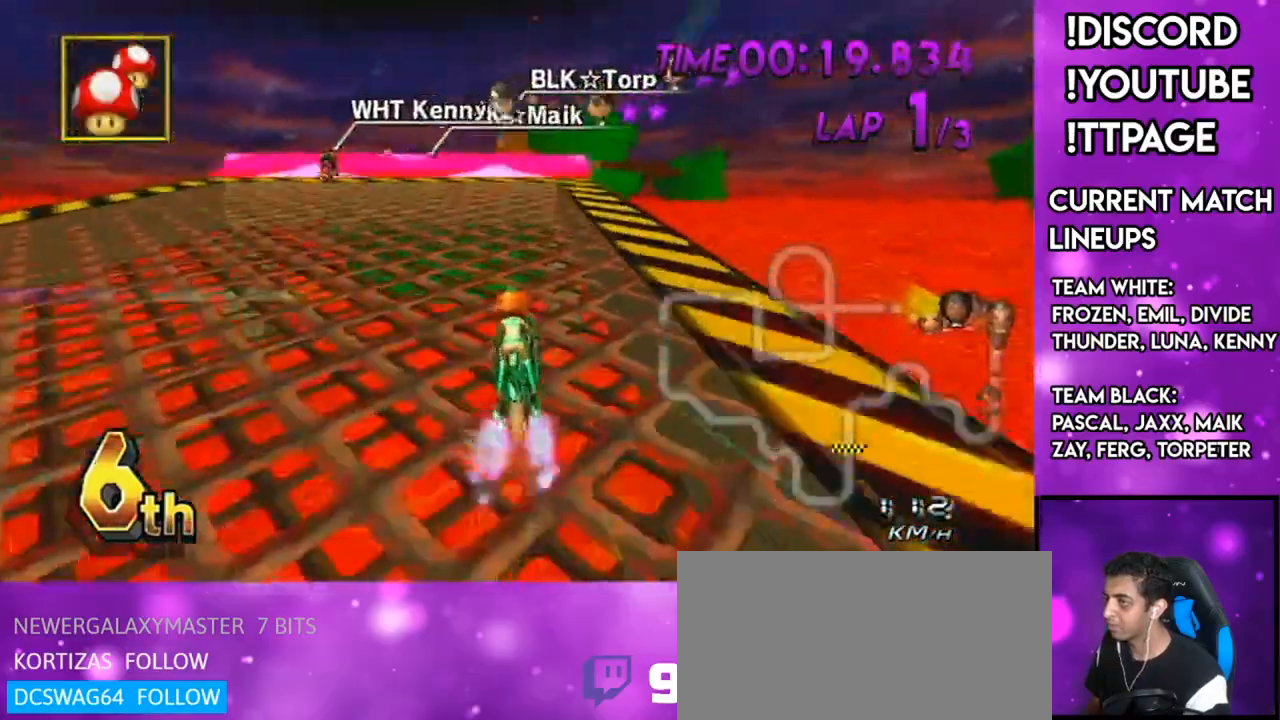
{"buttons": ["A"], "left_stick": "center", "right_stick": "center", "events": [[66, "left_stick", "right"], [233, "left_stick", "center"]]}
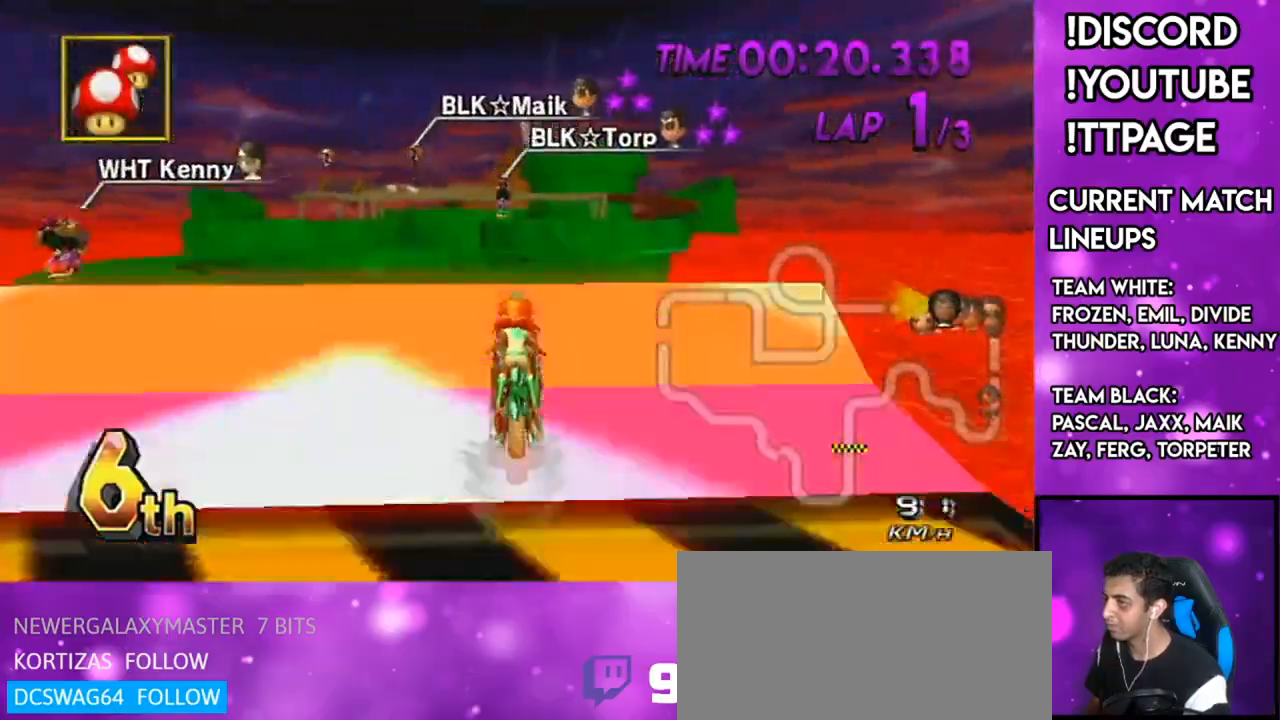
{"buttons": ["A"], "left_stick": "center", "right_stick": "center", "events": [[34, "DPAD_UP", "down"], [67, "R1", "down"], [117, "DPAD_UP", "up"], [251, "R1", "up"]]}
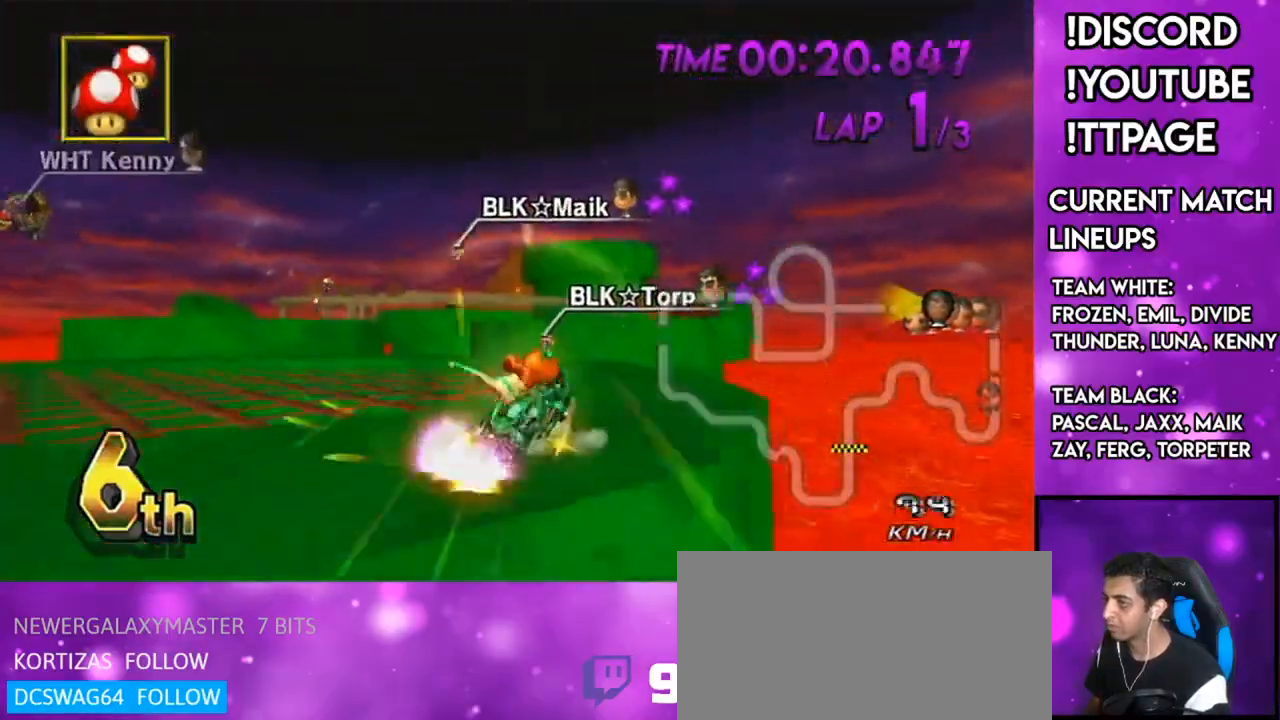
{"buttons": ["A"], "left_stick": "up", "right_stick": "center", "events": [[317, "left_stick", "right"], [367, "left_stick", "up-right"], [484, "left_stick", "up"]]}
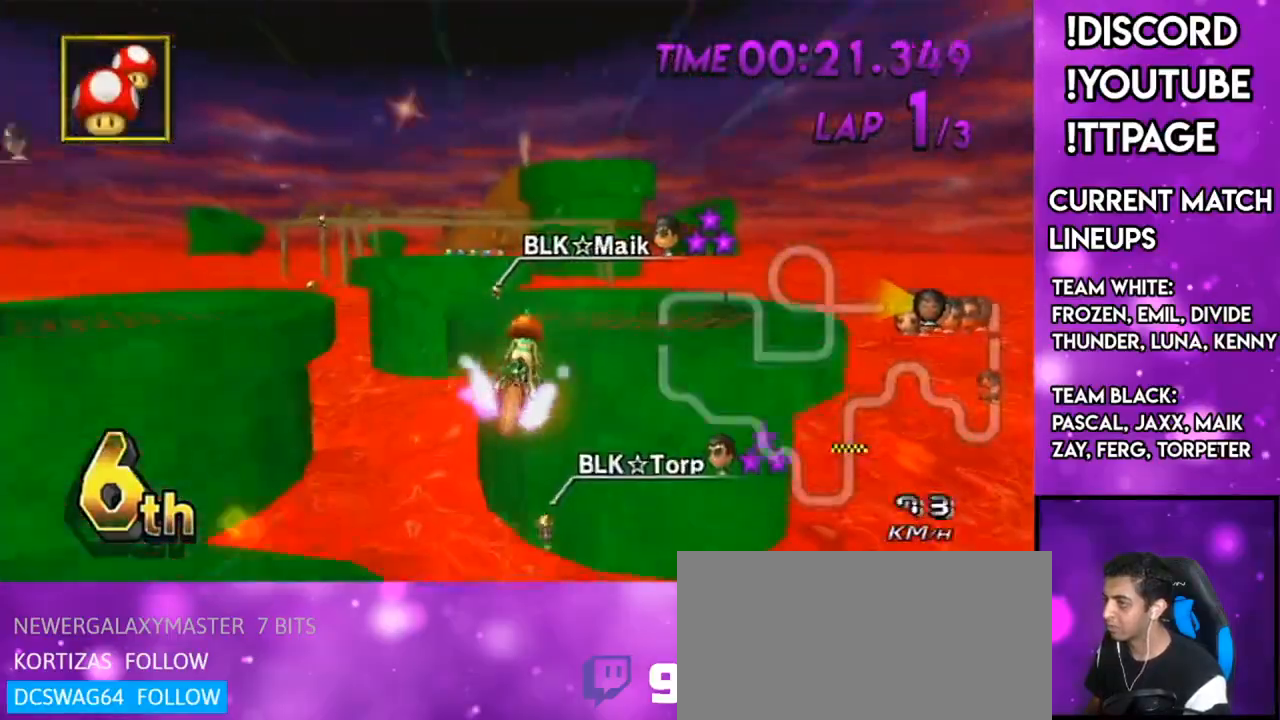
{"buttons": ["A"], "left_stick": "up", "right_stick": "center", "events": []}
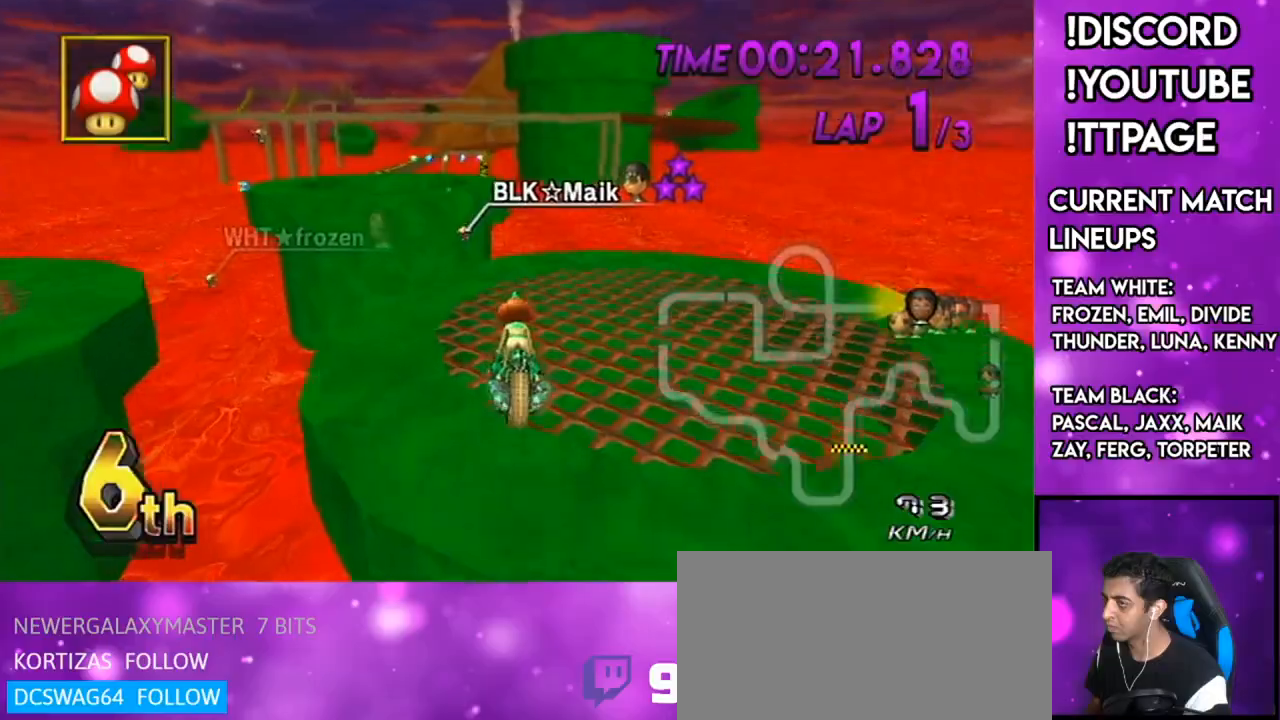
{"buttons": ["A"], "left_stick": "center", "right_stick": "center", "events": [[300, "left_stick", "center"]]}
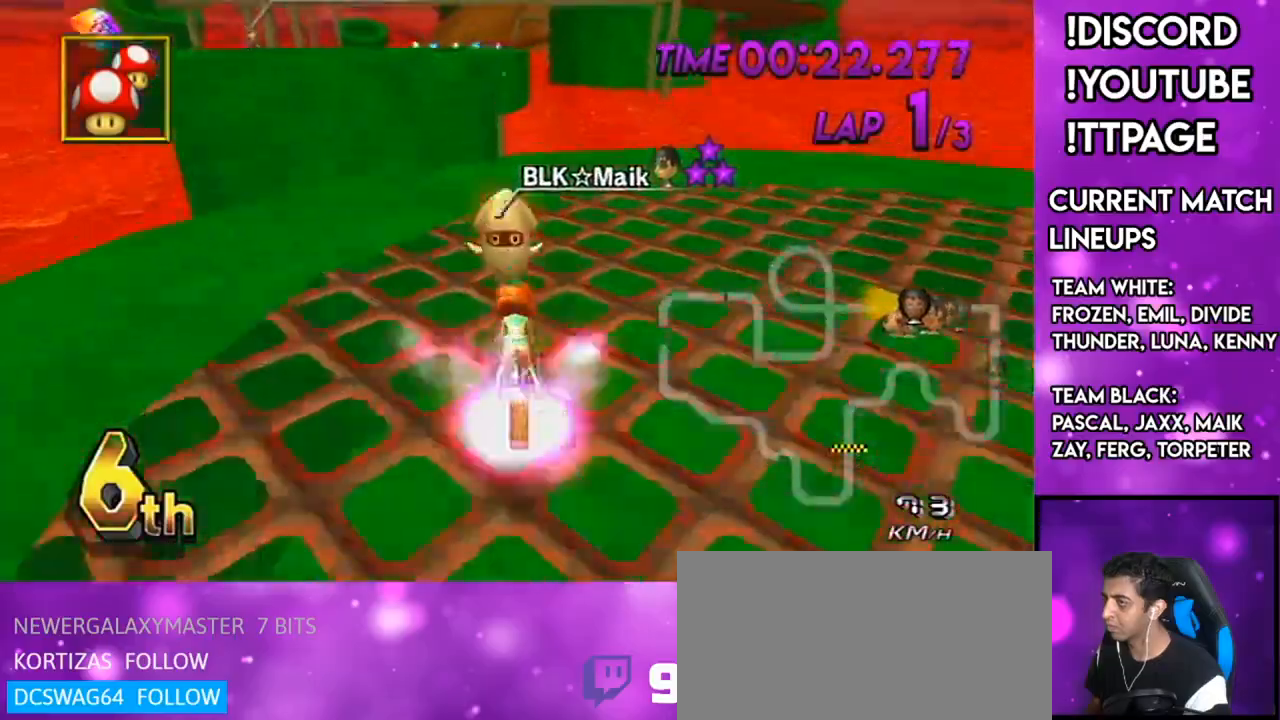
{"buttons": ["A"], "left_stick": "up", "right_stick": "center", "events": [[34, "DPAD_UP", "down"], [67, "DPAD_UP", "up"], [150, "left_stick", "down-left"], [251, "left_stick", "center"], [434, "left_stick", "up"]]}
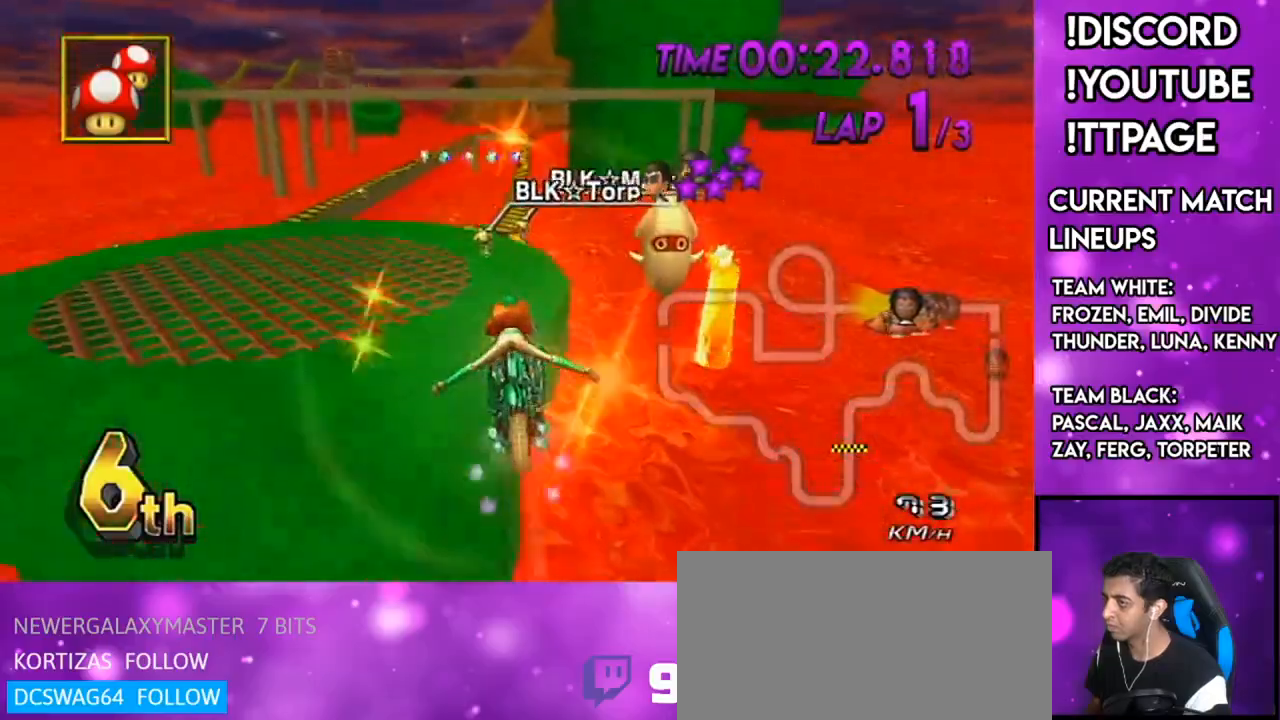
{"buttons": ["A"], "left_stick": "up", "right_stick": "center", "events": [[17, "R1", "down"], [17, "right_stick", "left"], [67, "R1", "up"], [67, "right_stick", "center"]]}
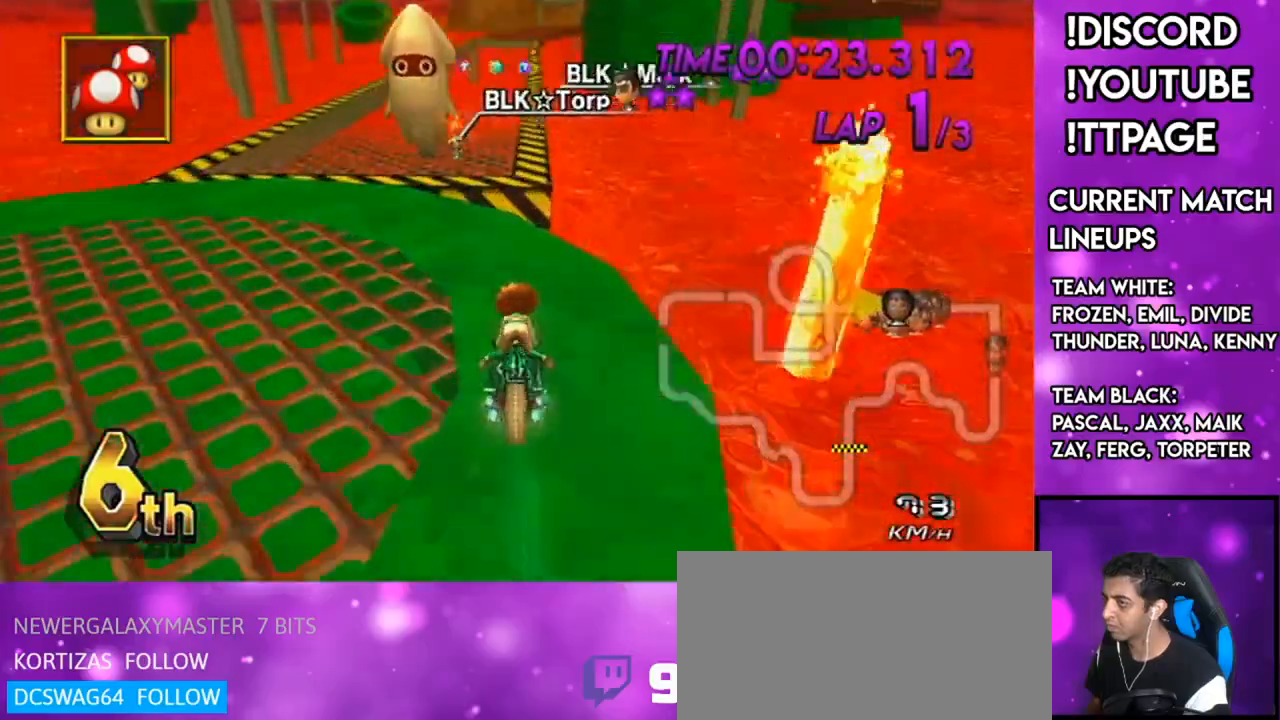
{"buttons": ["A"], "left_stick": "right", "right_stick": "center", "events": [[83, "left_stick", "center"], [333, "DPAD_UP", "down"], [333, "left_stick", "right"], [450, "DPAD_UP", "up"]]}
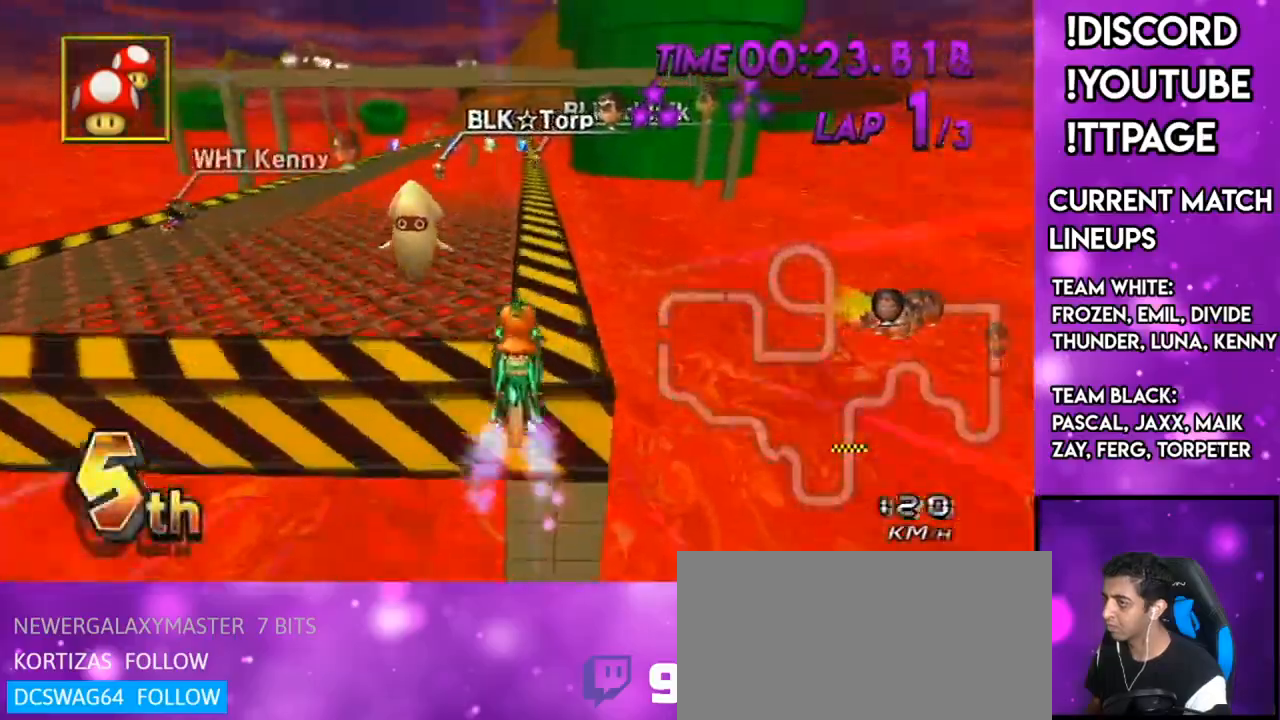
{"buttons": ["A"], "left_stick": "center", "right_stick": "center", "events": [[67, "left_stick", "center"], [217, "R1", "down"], [217, "right_stick", "left"], [284, "R1", "up"], [284, "right_stick", "center"], [367, "left_stick", "left"], [484, "left_stick", "center"]]}